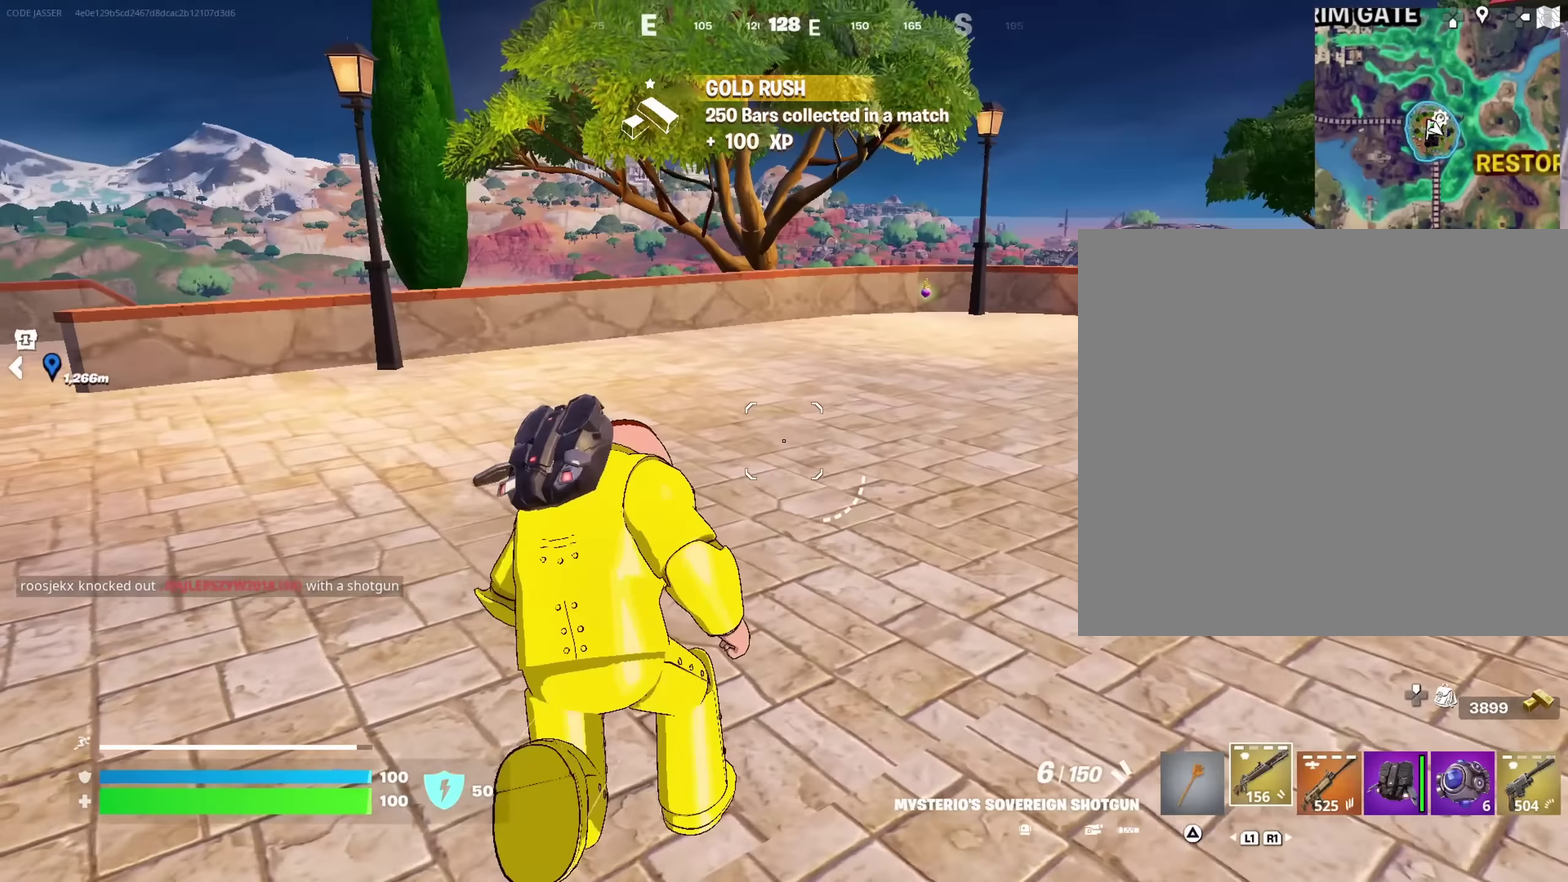
Gameplay with a controller (PlayStation layout); each line is a JSON object with the inputs held at the frame after it (dt_ms = milliseconds from this image to that frame). "events" lists button and stick changes between this image and that frame as [ms after this image, input, new state], when the widget could be followed in between. This document gives stick clicks only as held states, not as events.
{"dt_ms": 900, "buttons": [], "left_stick": "up-right", "right_stick": "right", "events": [[67, "left_stick", "up-left"], [100, "right_stick", "left"], [283, "right_stick", "center"], [417, "left_stick", "up"], [600, "right_stick", "right"], [650, "left_stick", "up-right"]]}
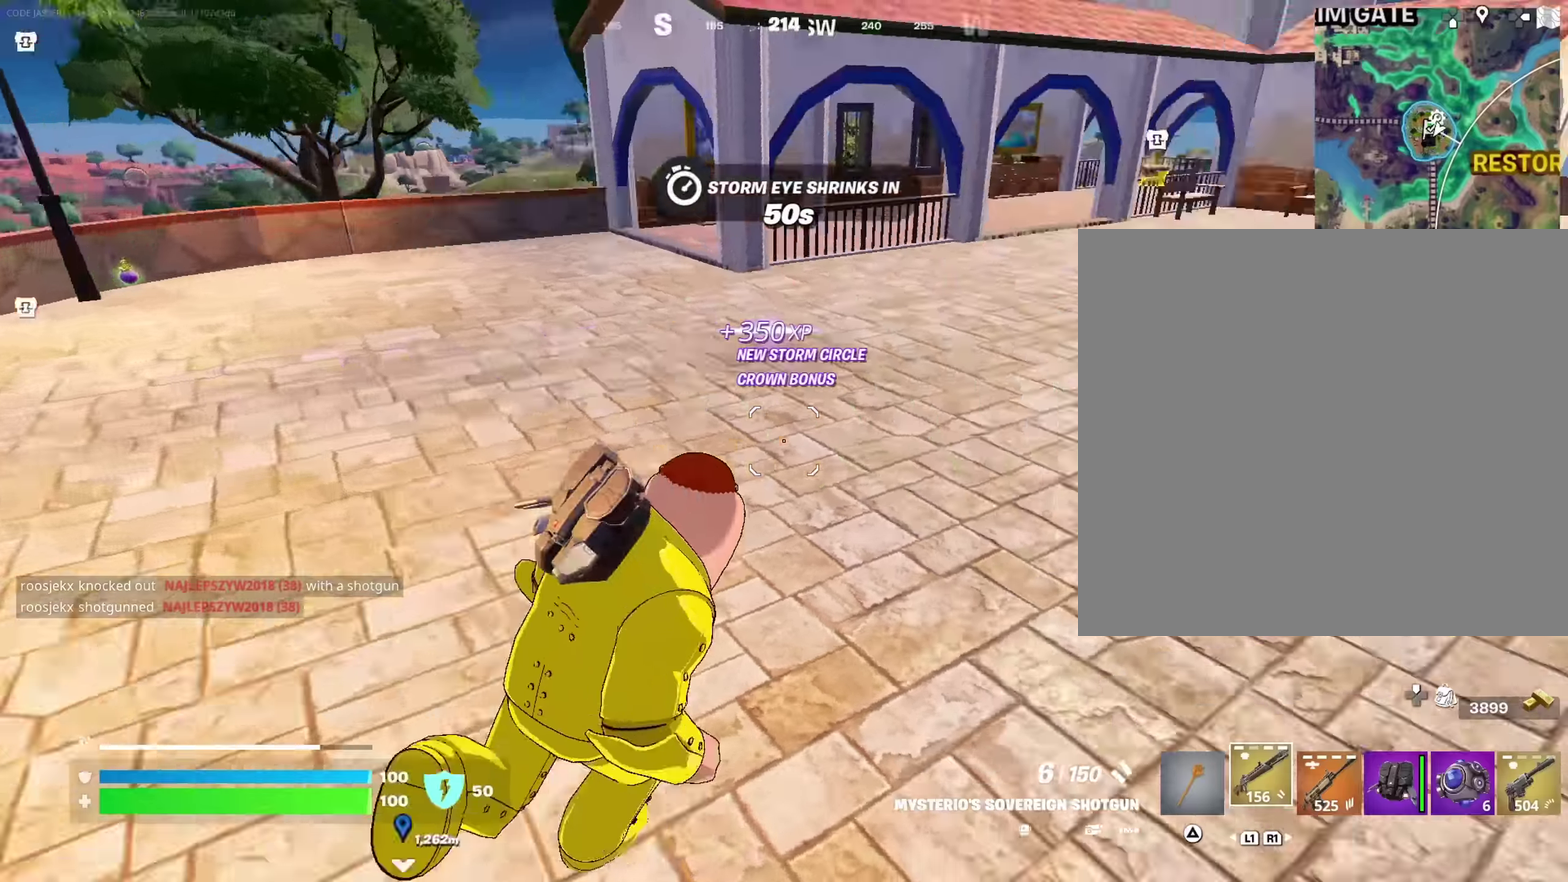
{"dt_ms": 267, "buttons": [], "left_stick": "down", "right_stick": "center", "events": [[83, "left_stick", "right"], [167, "left_stick", "down-right"], [200, "right_stick", "center"], [250, "left_stick", "down"]]}
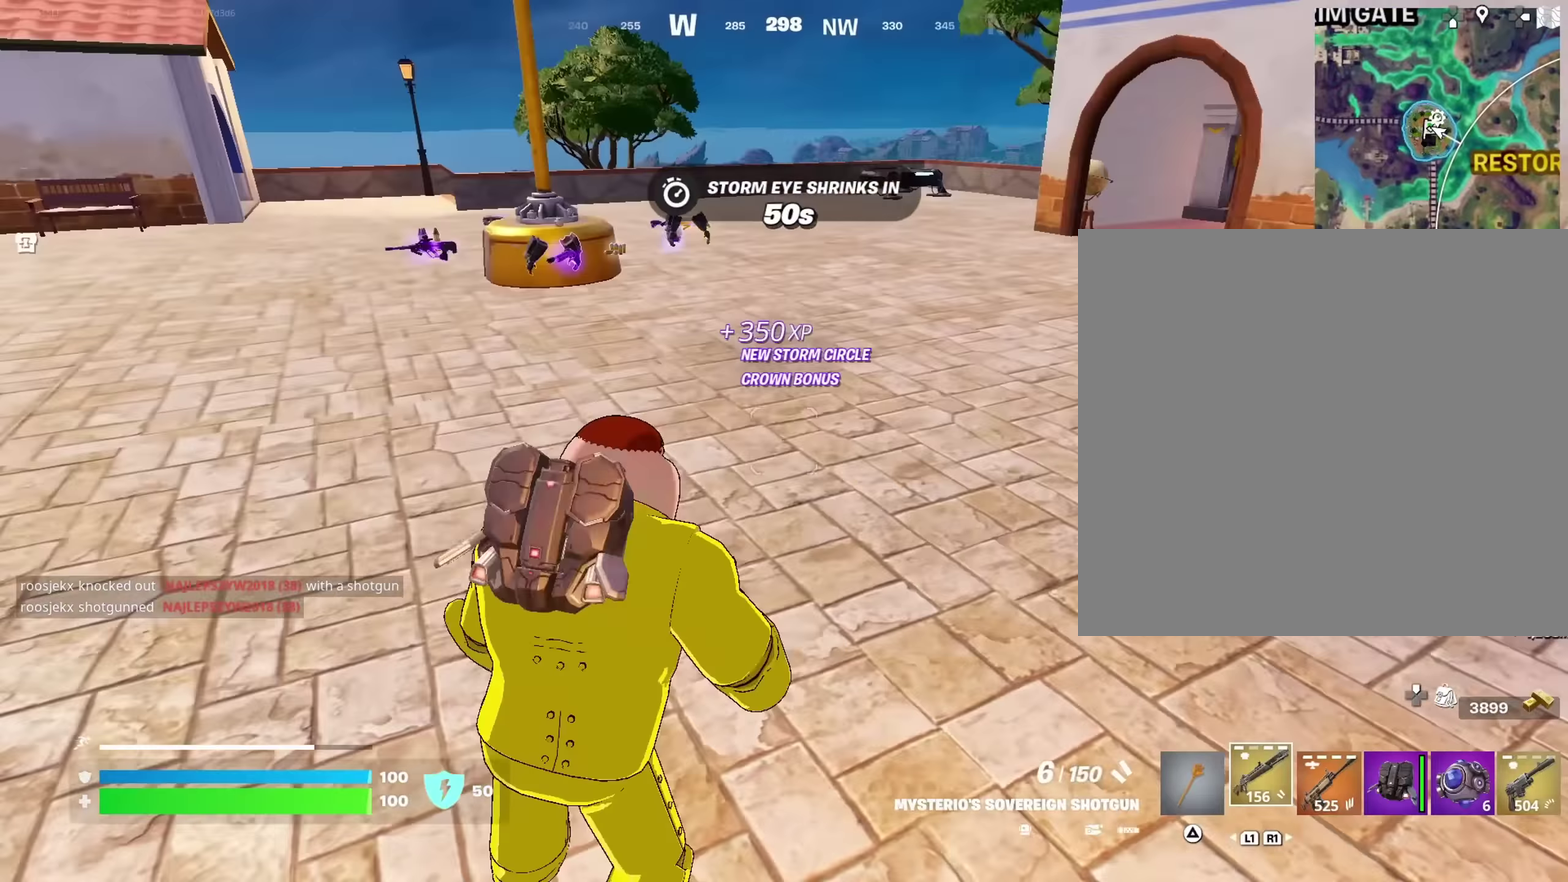
{"dt_ms": 733, "buttons": [], "left_stick": "left", "right_stick": "center", "events": [[650, "left_stick", "down-left"], [700, "left_stick", "left"]]}
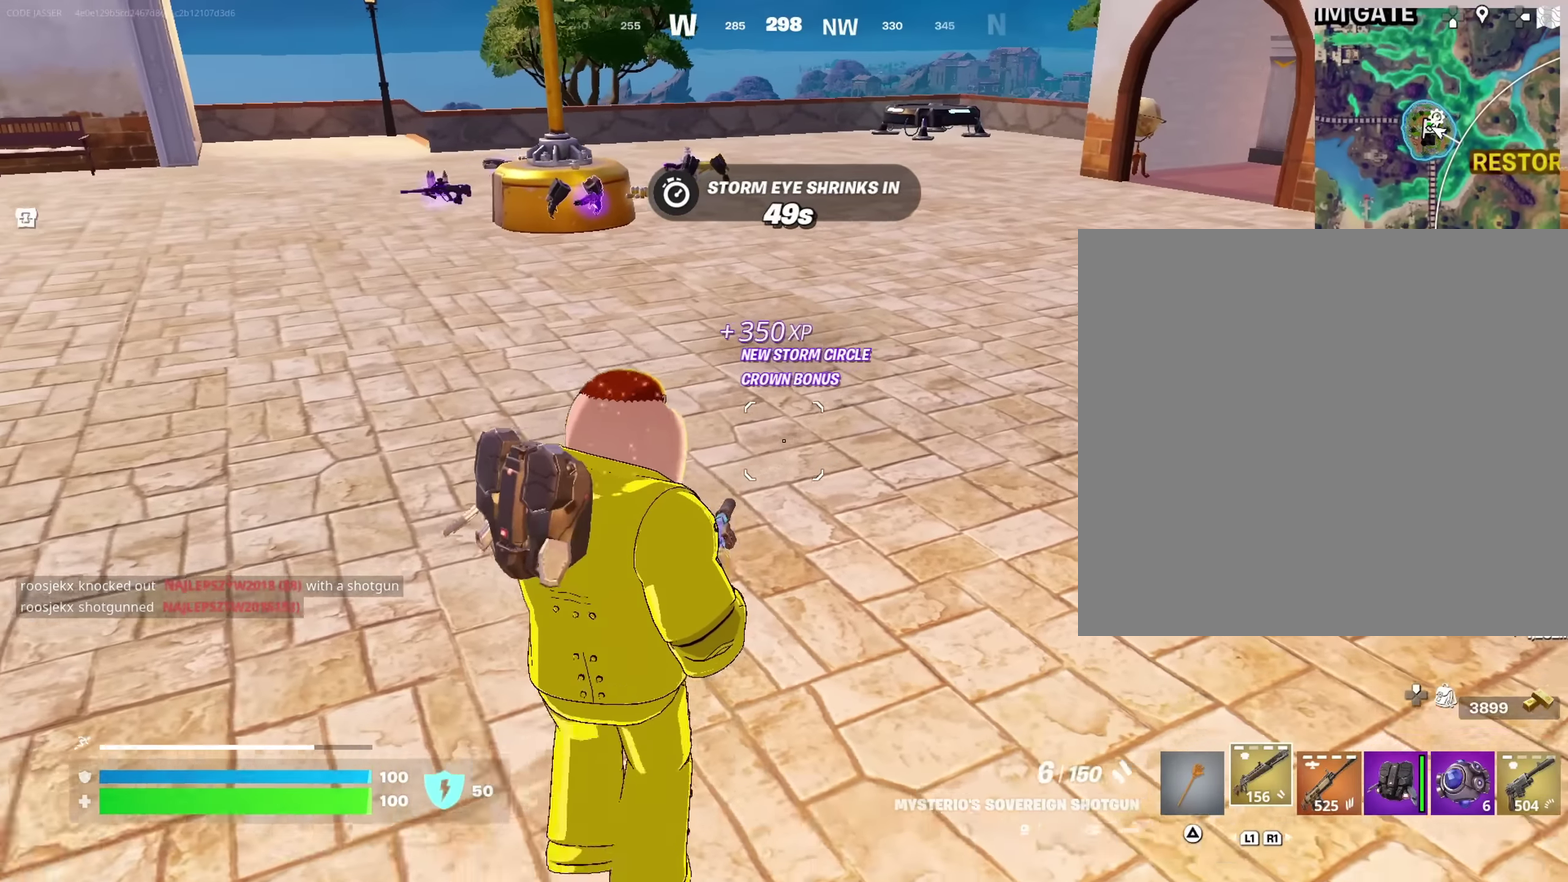
{"dt_ms": 267, "buttons": ["CROSS"], "left_stick": "down-left", "right_stick": "center", "events": [[117, "CROSS", "down"], [167, "CROSS", "up"], [183, "left_stick", "down-left"], [267, "CROSS", "down"]]}